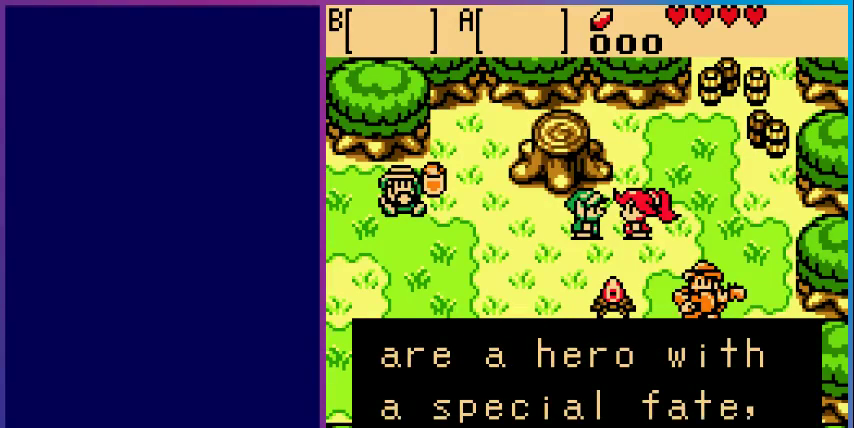
Gameplay with a controller (Nintendo layout); each line is a JSON object with the inputs held at the frame after it. "events" lists button and stick changes between this image and that frame as [ms after this image, input, new state], when the widget could be followed in between. Not read: L3 R3.
{"buttons": [], "events": []}
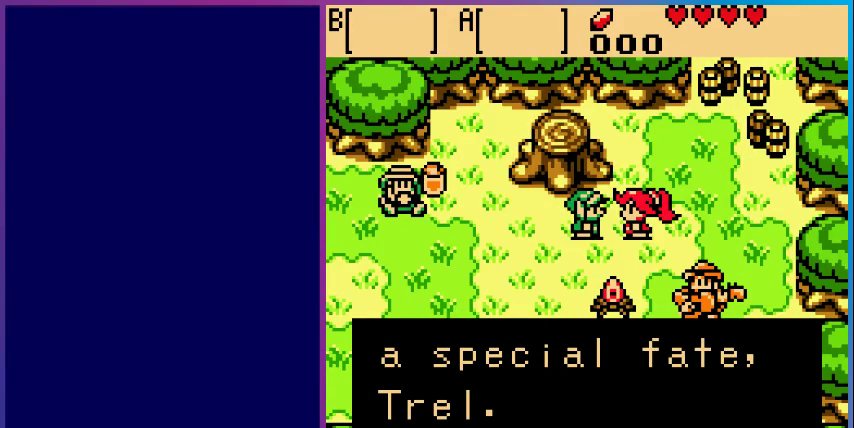
{"buttons": ["A"], "events": [[467, "A", "down"]]}
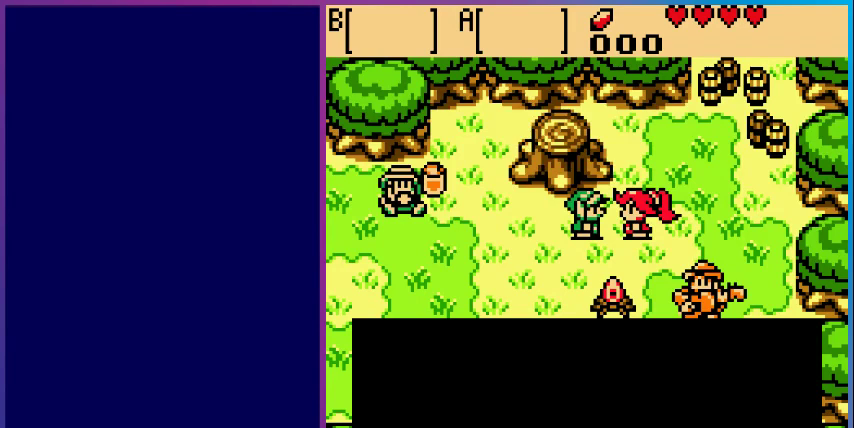
{"buttons": [], "events": [[167, "A", "up"]]}
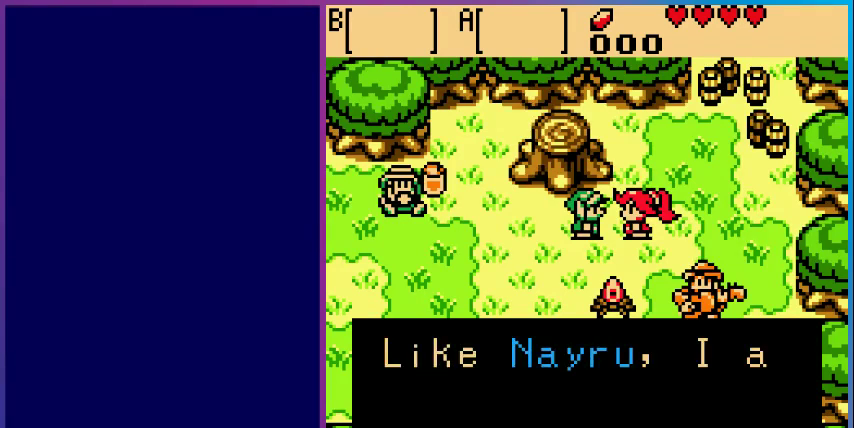
{"buttons": [], "events": []}
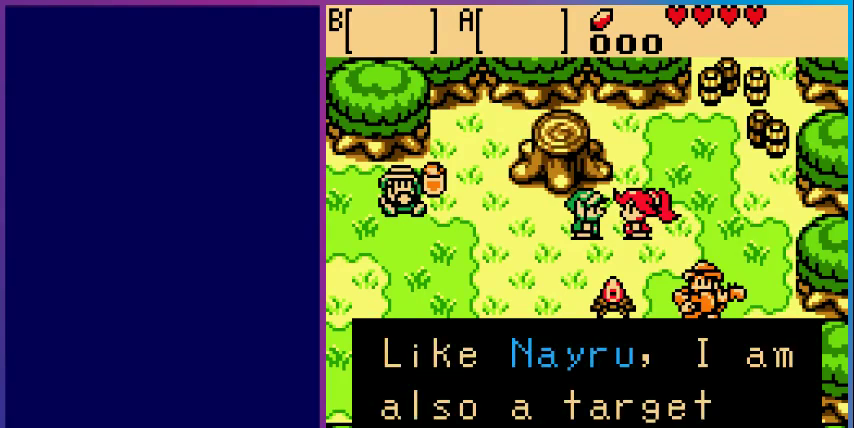
{"buttons": [], "events": []}
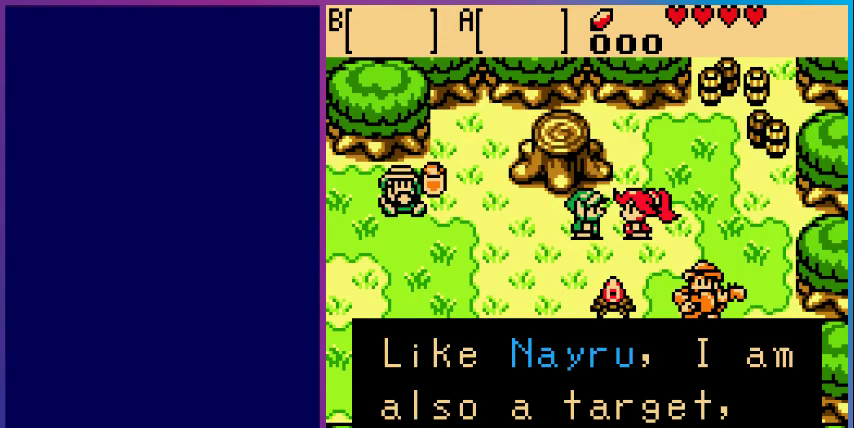
{"buttons": [], "events": [[200, "A", "down"], [333, "A", "up"]]}
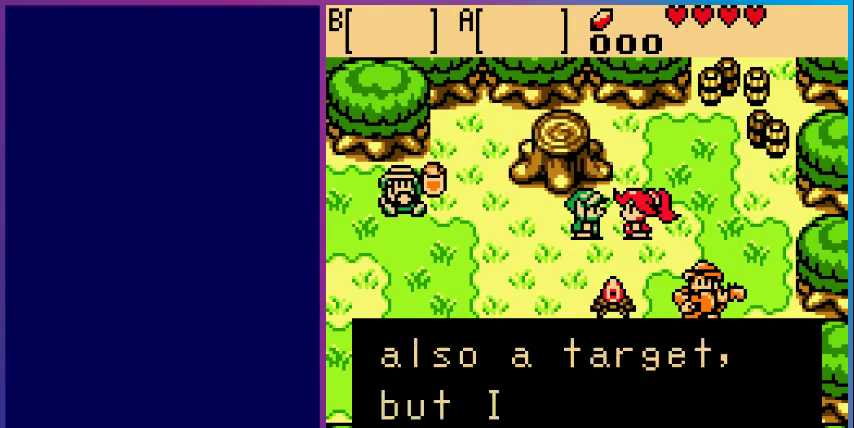
{"buttons": [], "events": []}
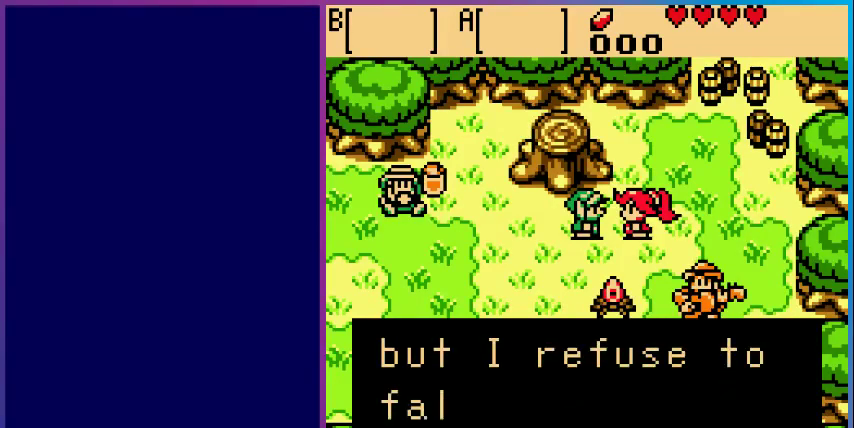
{"buttons": [], "events": []}
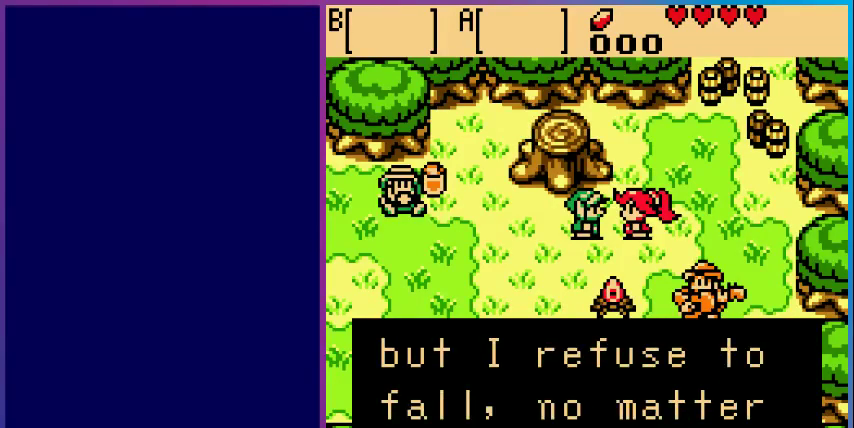
{"buttons": [], "events": []}
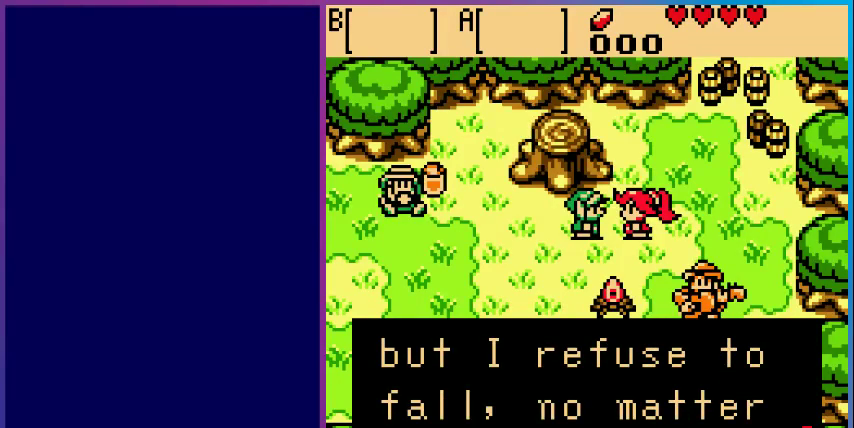
{"buttons": ["A"], "events": [[367, "A", "down"]]}
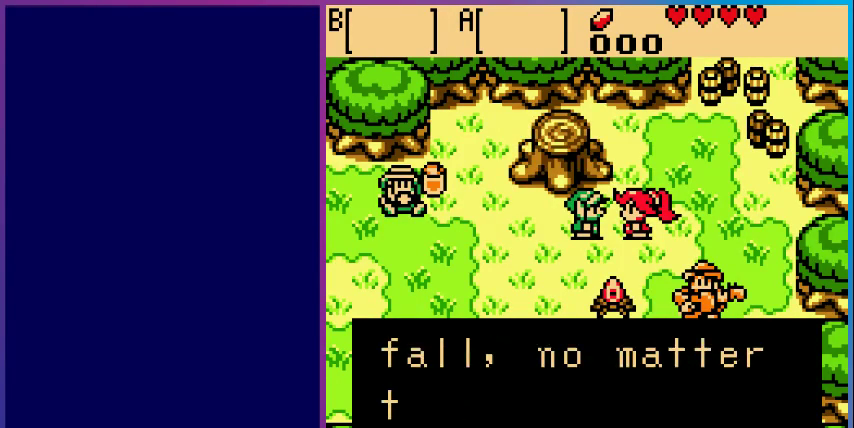
{"buttons": [], "events": [[33, "A", "up"]]}
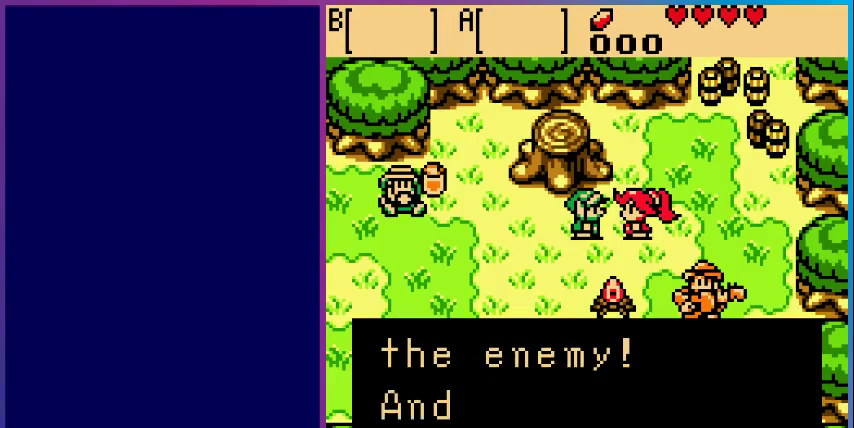
{"buttons": [], "events": []}
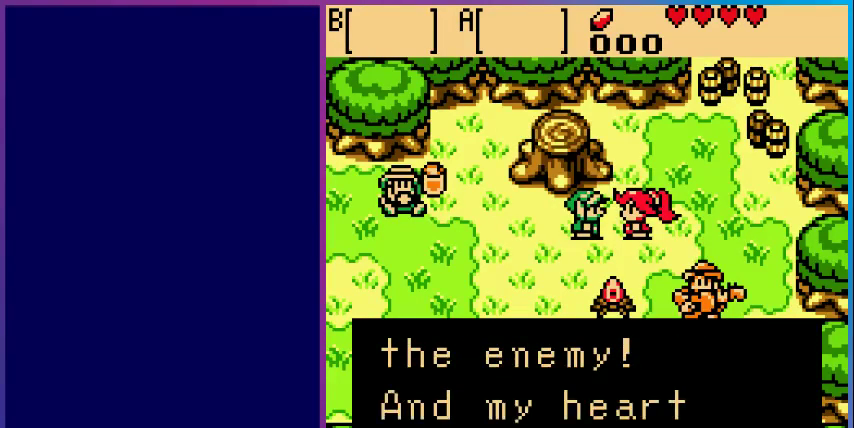
{"buttons": [], "events": [[333, "A", "down"], [500, "A", "up"]]}
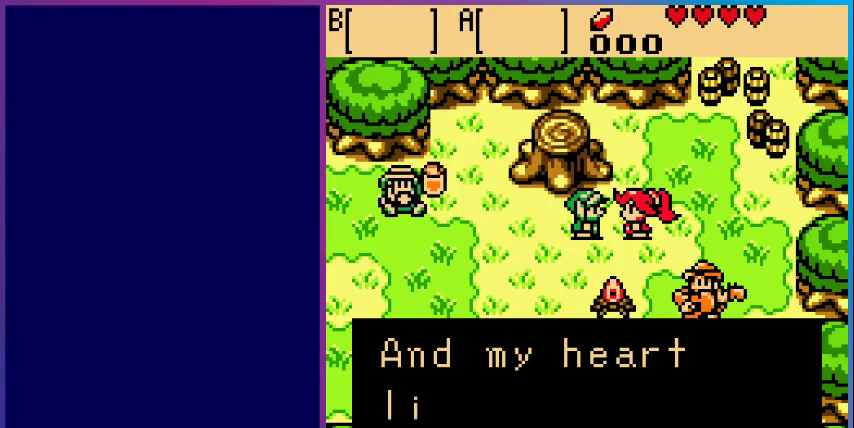
{"buttons": [], "events": []}
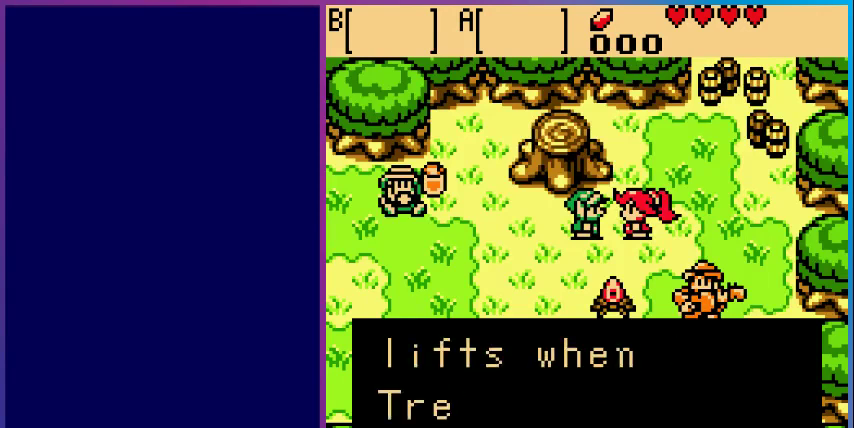
{"buttons": [], "events": []}
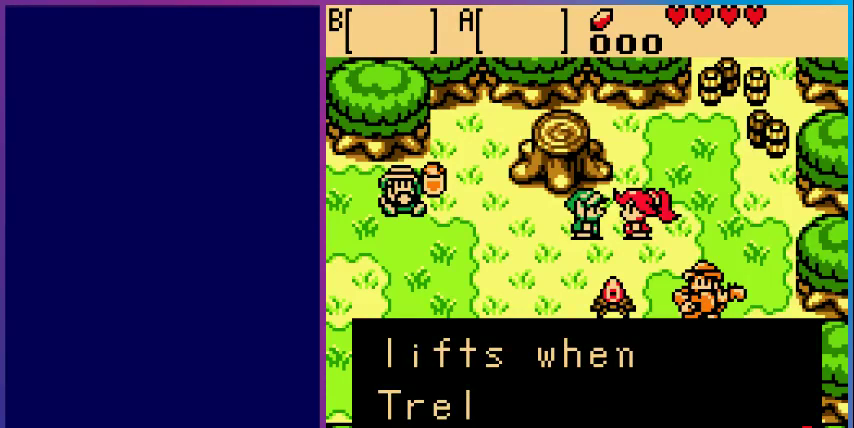
{"buttons": [], "events": [[100, "A", "down"], [300, "A", "up"]]}
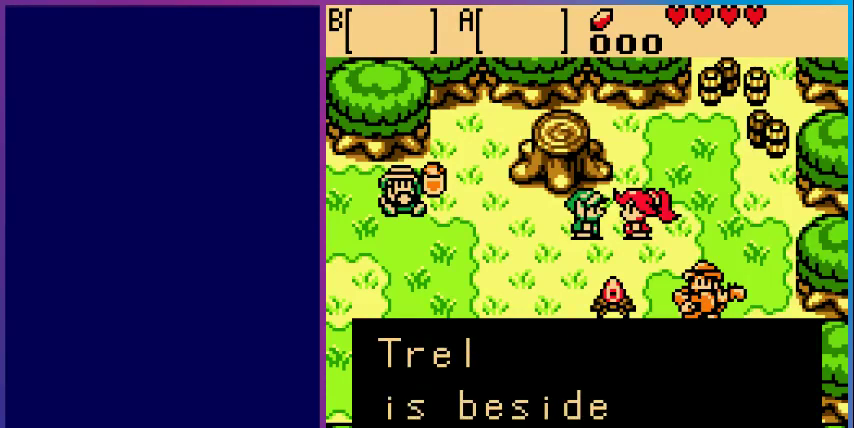
{"buttons": [], "events": []}
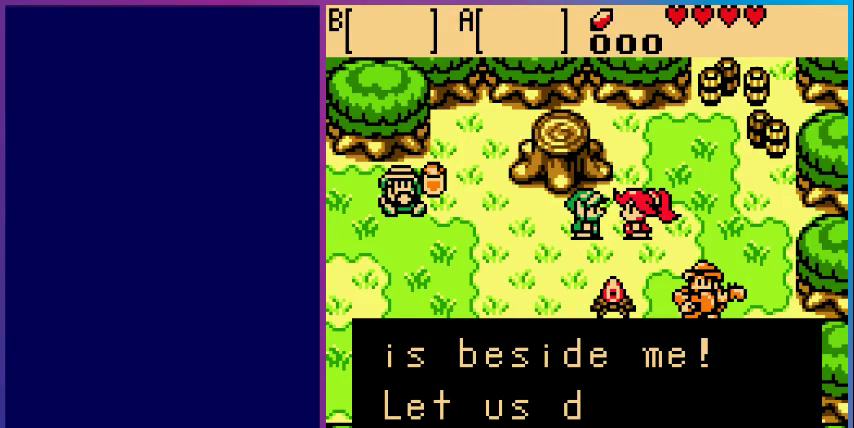
{"buttons": [], "events": []}
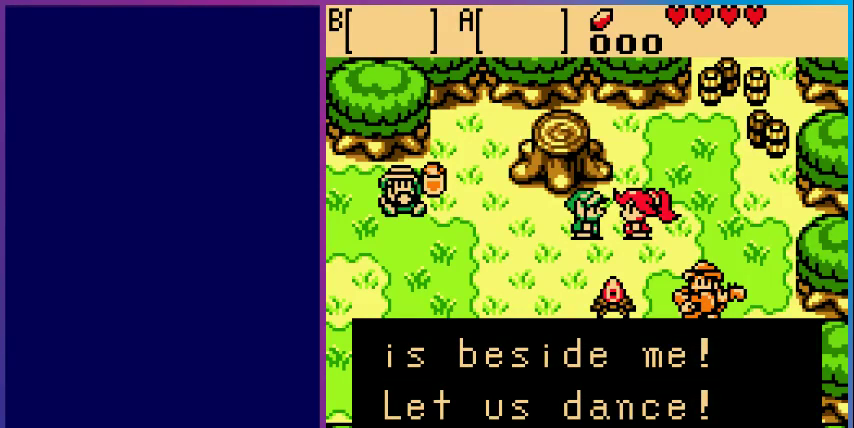
{"buttons": ["A"], "events": [[467, "A", "down"]]}
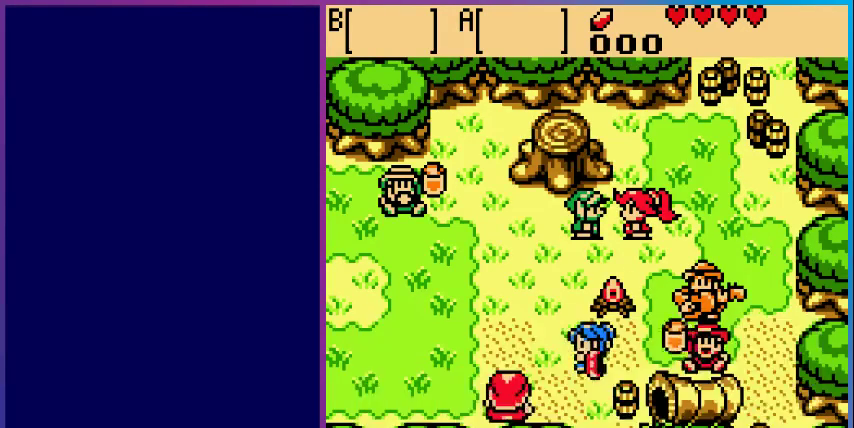
{"buttons": [], "events": [[133, "A", "up"]]}
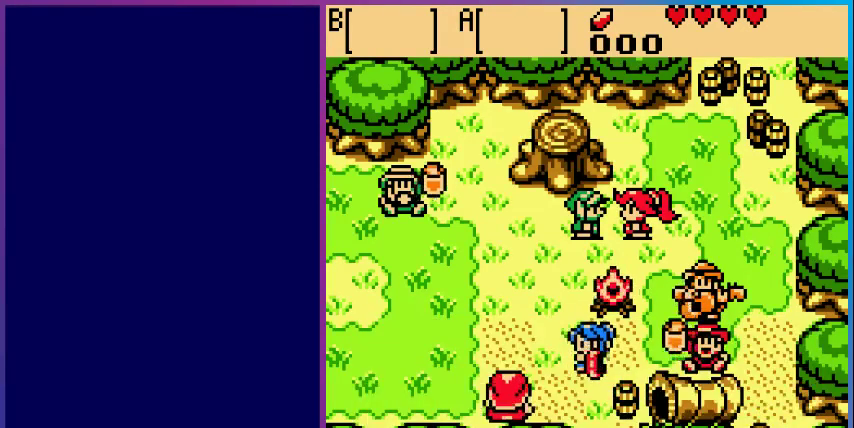
{"buttons": ["DPAD_LEFT"], "events": [[367, "DPAD_LEFT", "down"]]}
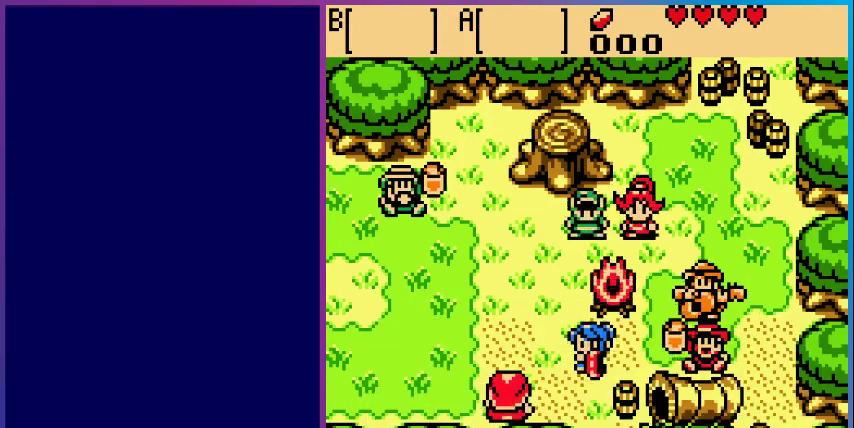
{"buttons": [], "events": [[200, "DPAD_LEFT", "up"]]}